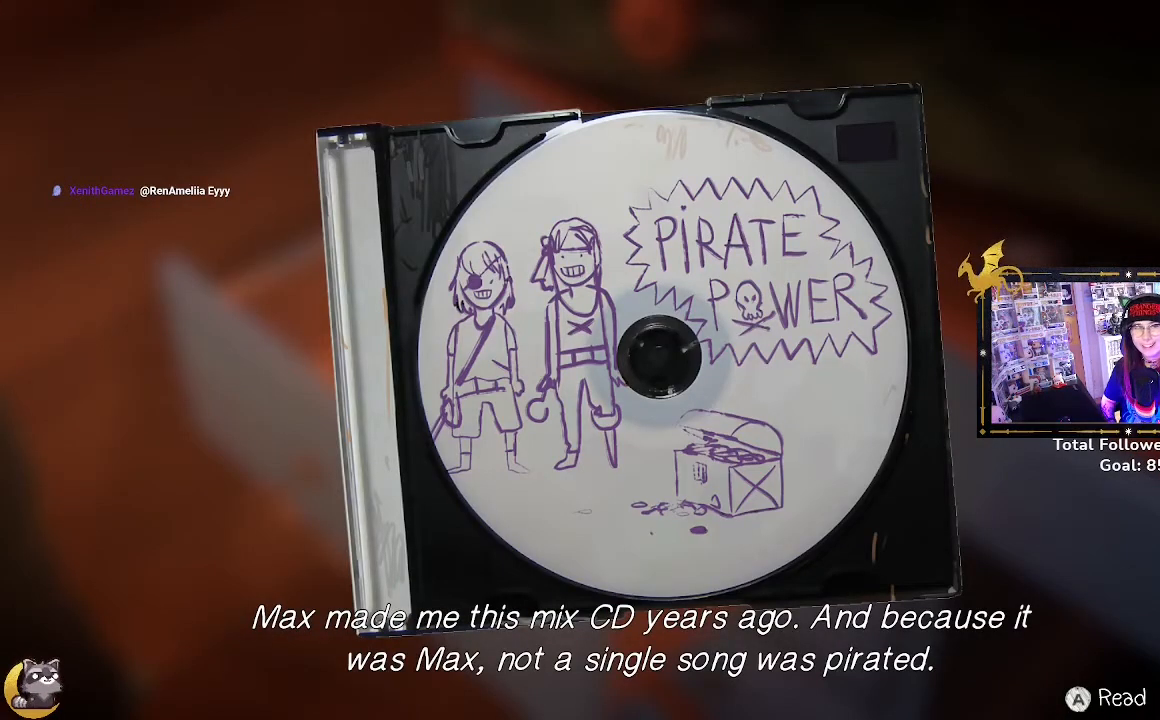
Gameplay with a controller (Xbox layout); each line is a JSON object with the inputs held at the frame after it. "events" lists button and stick changes between this image and that frame as [ms after this image, input, new state], when the widget could be followed in between.
{"buttons": [], "left_stick": "center", "right_stick": "center", "events": []}
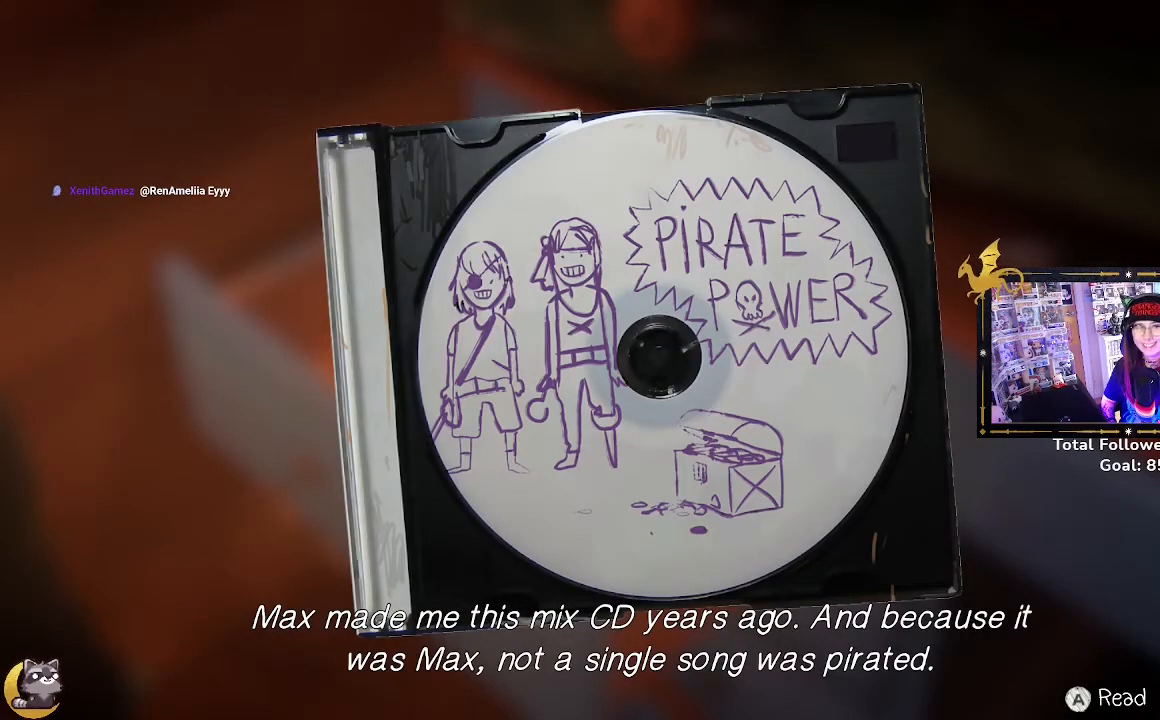
{"buttons": [], "left_stick": "center", "right_stick": "center", "events": []}
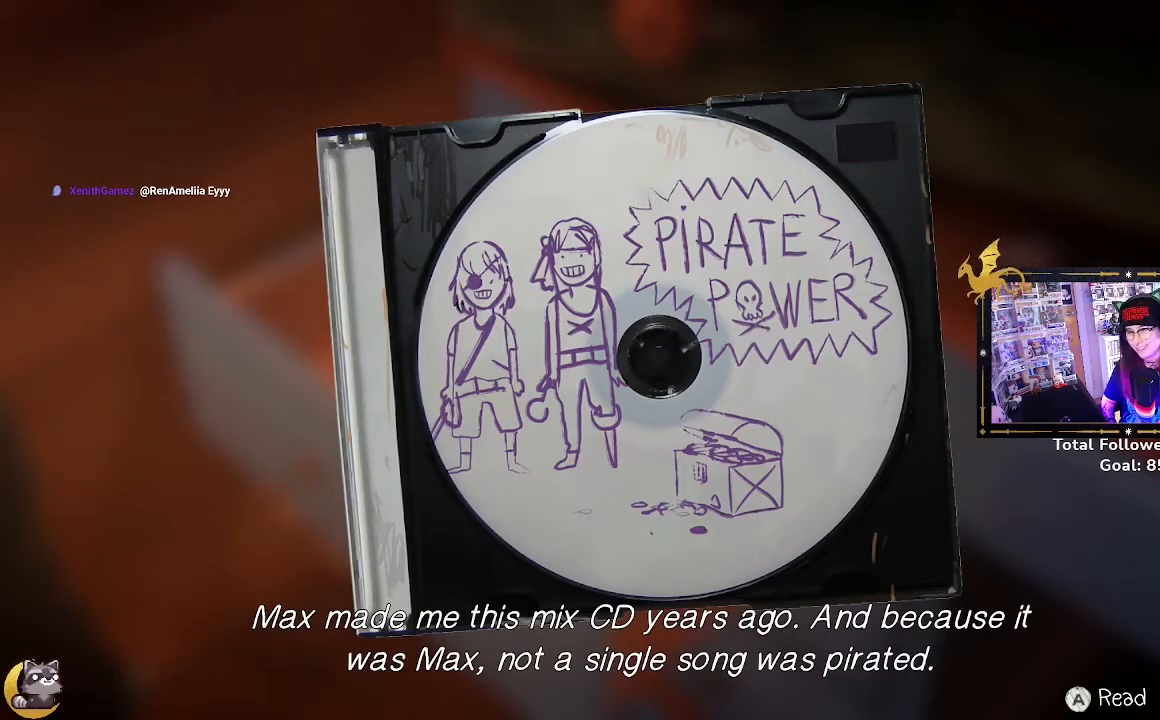
{"buttons": [], "left_stick": "center", "right_stick": "center", "events": []}
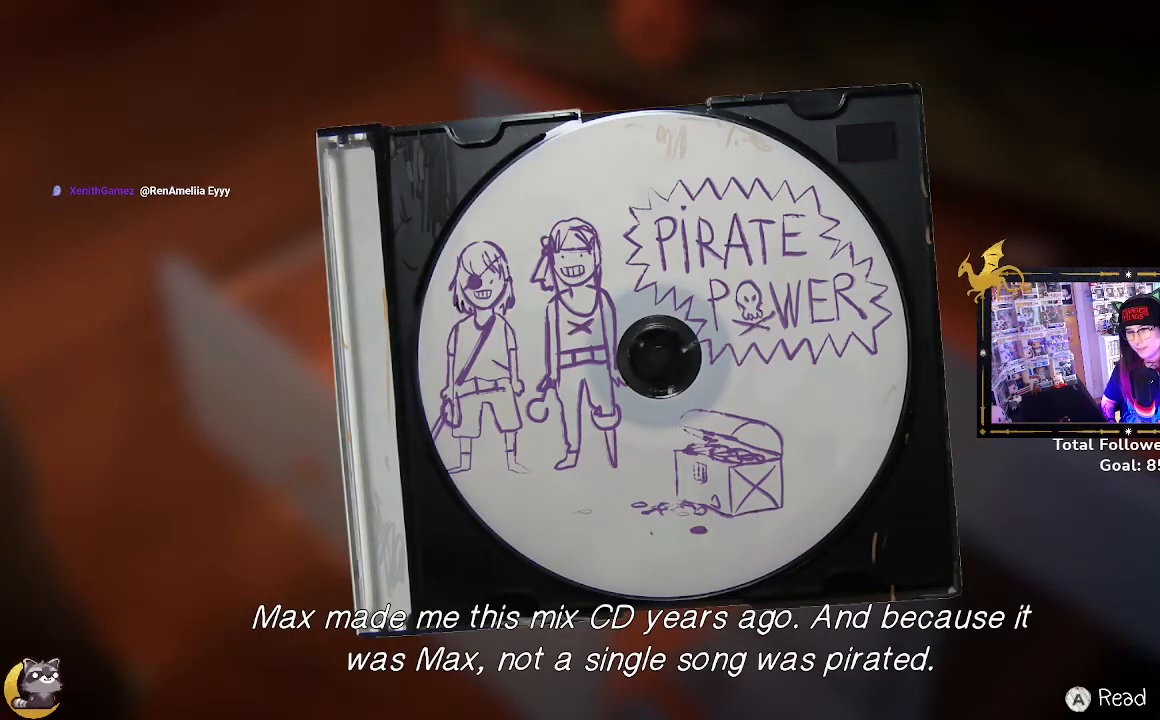
{"buttons": [], "left_stick": "center", "right_stick": "center", "events": [[367, "DPAD_RIGHT", "down"], [500, "DPAD_RIGHT", "up"]]}
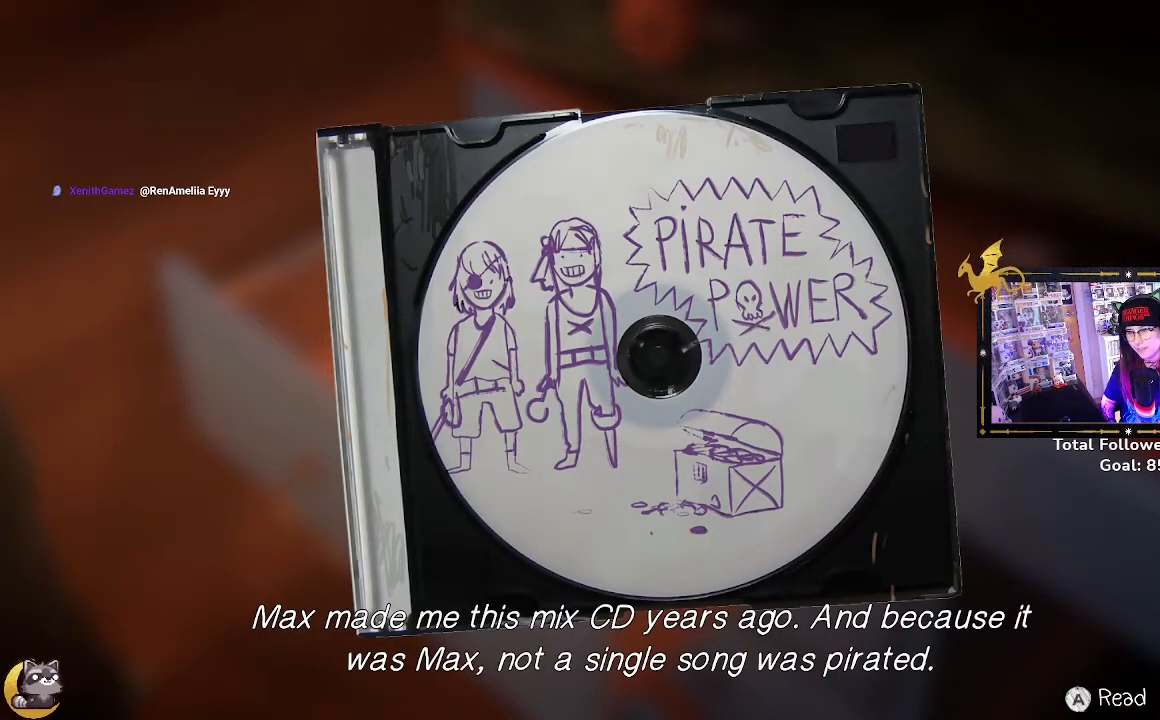
{"buttons": [], "left_stick": "center", "right_stick": "center", "events": []}
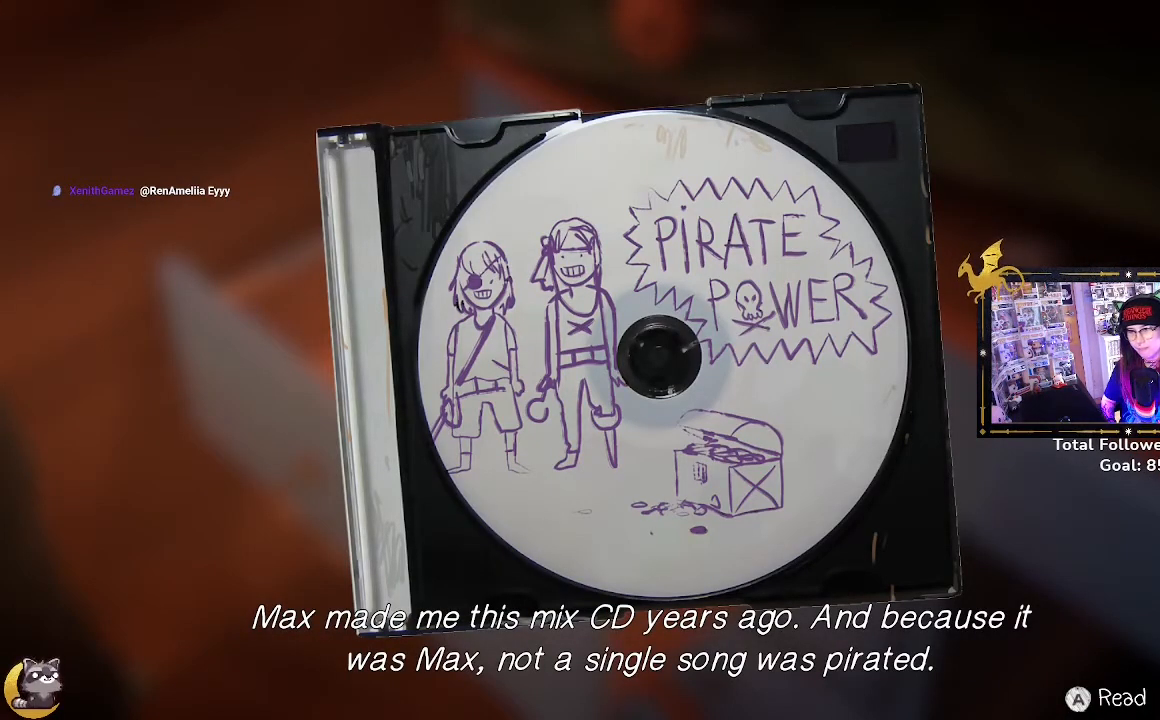
{"buttons": [], "left_stick": "center", "right_stick": "center", "events": [[233, "DPAD_RIGHT", "down"], [367, "DPAD_RIGHT", "up"]]}
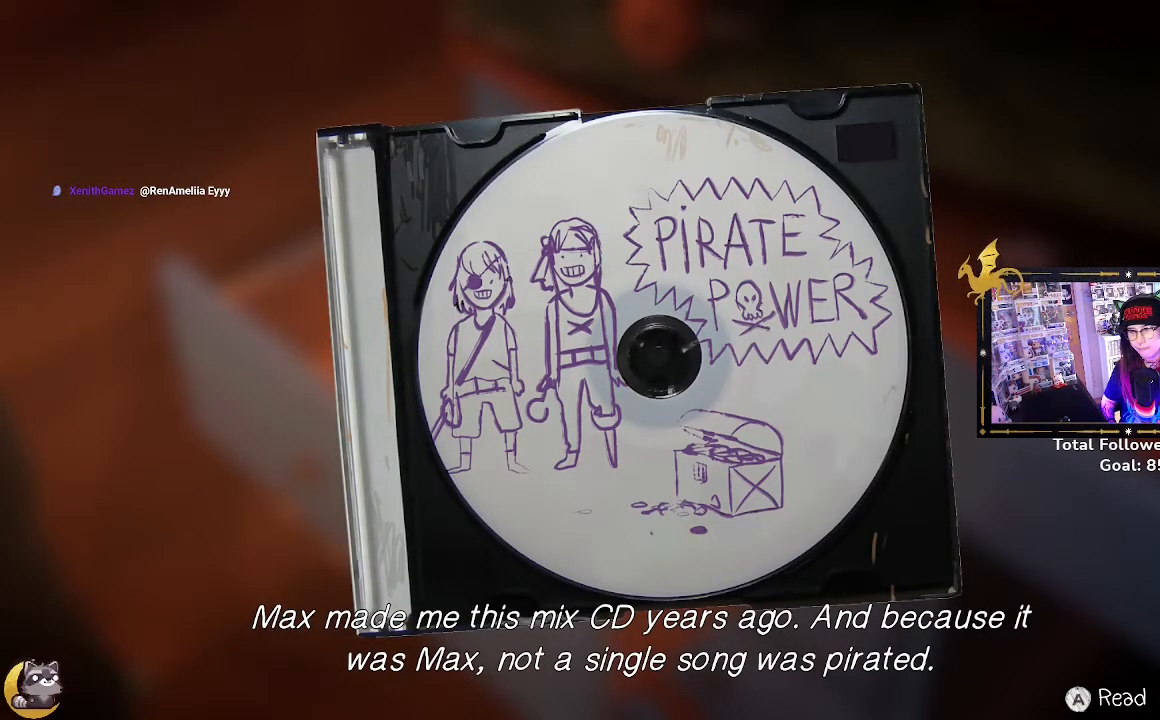
{"buttons": ["DPAD_UP"], "left_stick": "center", "right_stick": "center", "events": [[167, "DPAD_RIGHT", "down"], [367, "DPAD_RIGHT", "up"], [400, "DPAD_UP", "down"]]}
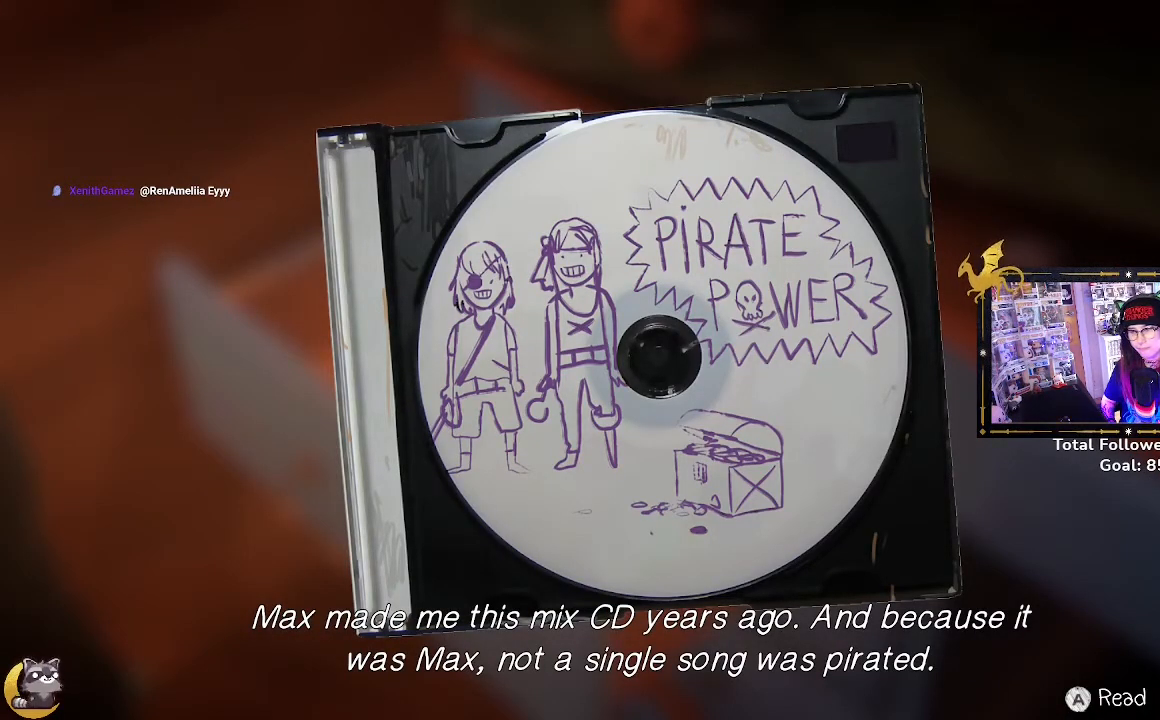
{"buttons": [], "left_stick": "center", "right_stick": "center", "events": [[33, "DPAD_RIGHT", "down"], [33, "DPAD_UP", "up"], [133, "DPAD_RIGHT", "up"], [167, "DPAD_UP", "down"], [267, "DPAD_UP", "up"], [333, "DPAD_RIGHT", "down"], [467, "DPAD_RIGHT", "up"]]}
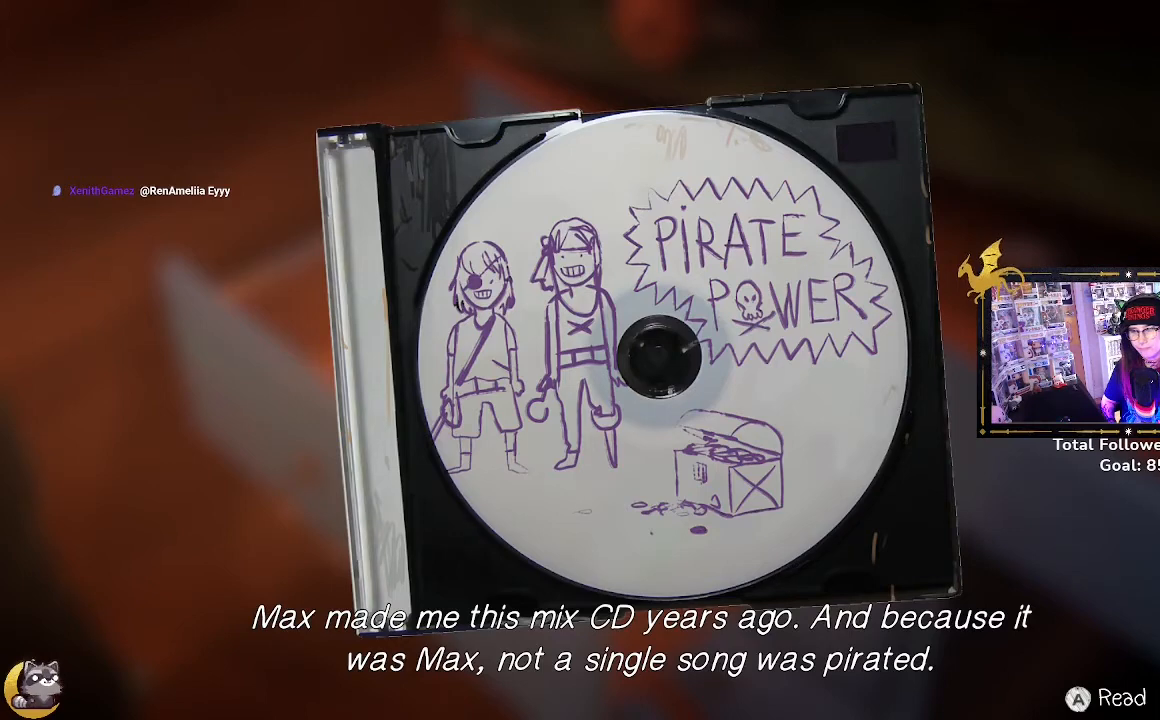
{"buttons": [], "left_stick": "center", "right_stick": "center", "events": [[33, "DPAD_RIGHT", "down"], [133, "DPAD_RIGHT", "up"]]}
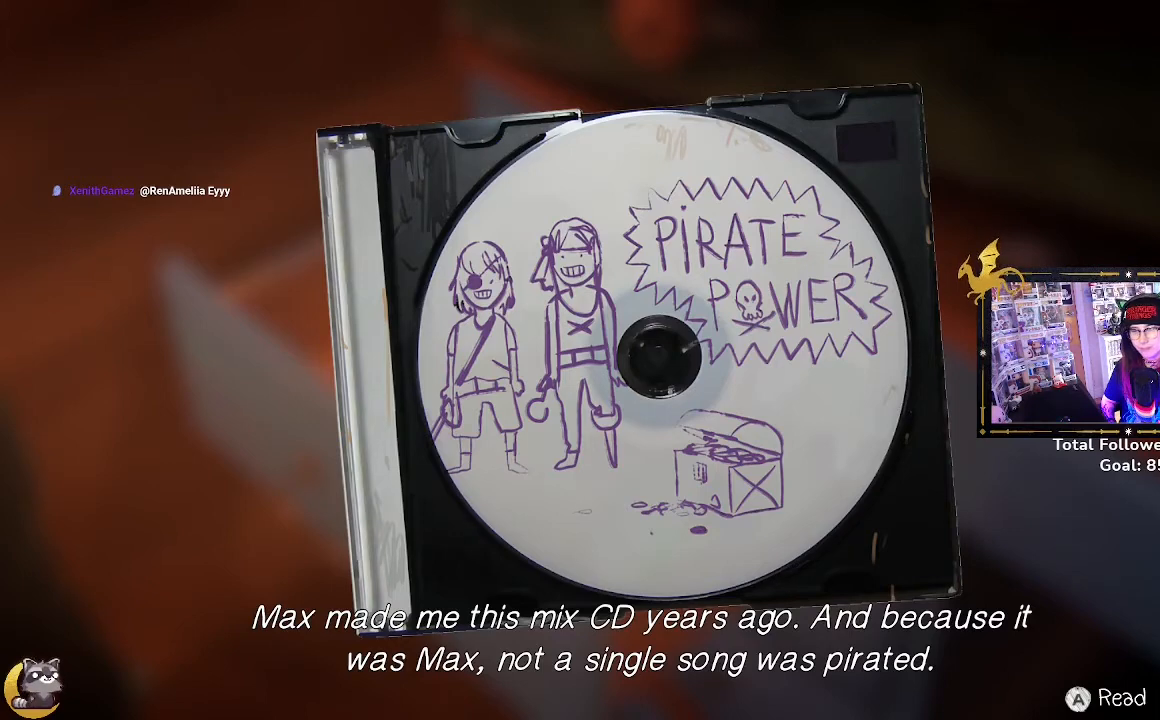
{"buttons": [], "left_stick": "center", "right_stick": "center", "events": []}
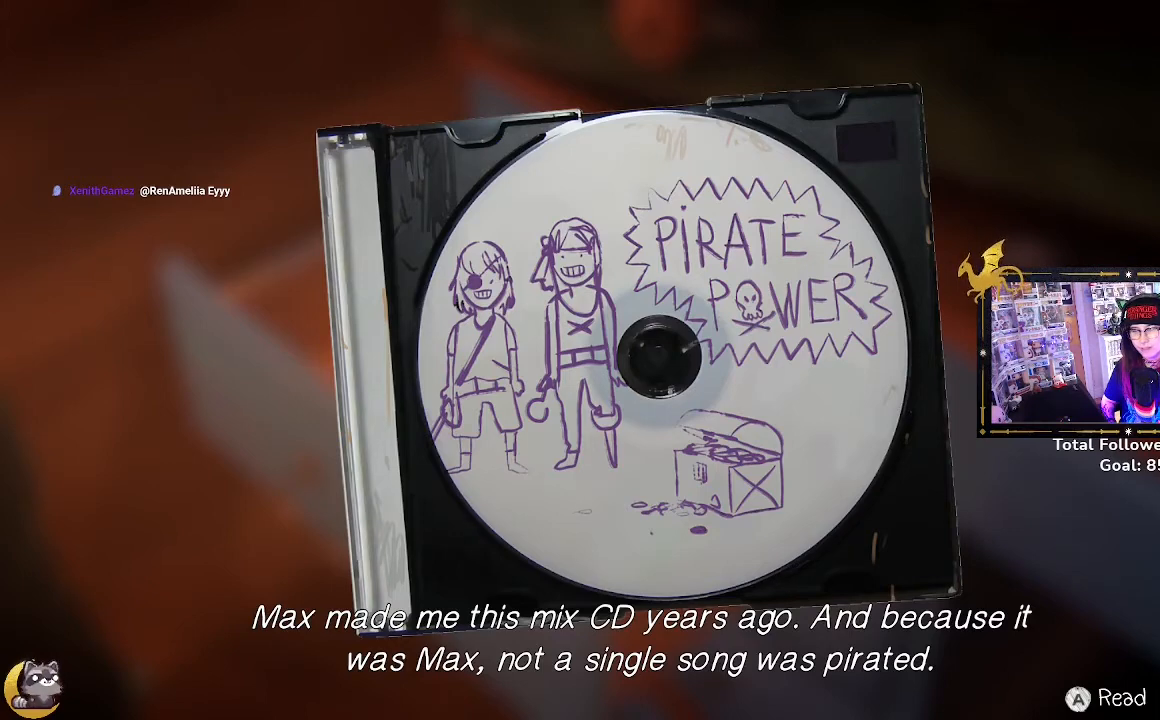
{"buttons": [], "left_stick": "center", "right_stick": "center", "events": []}
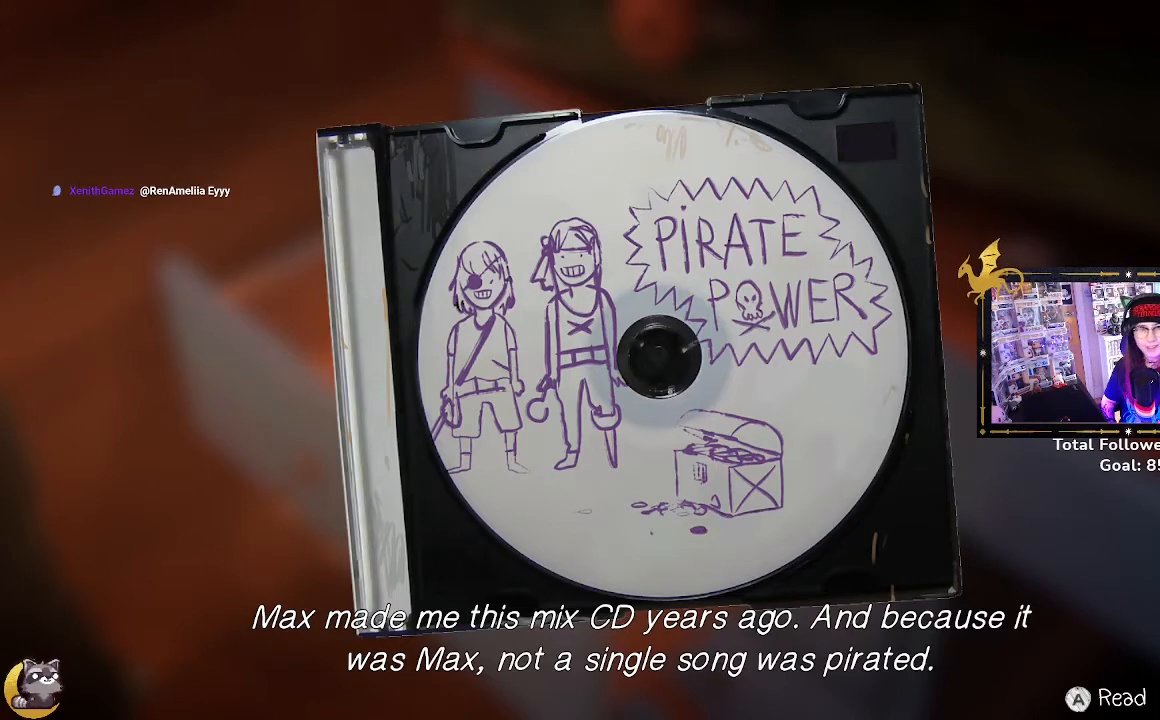
{"buttons": [], "left_stick": "center", "right_stick": "center", "events": []}
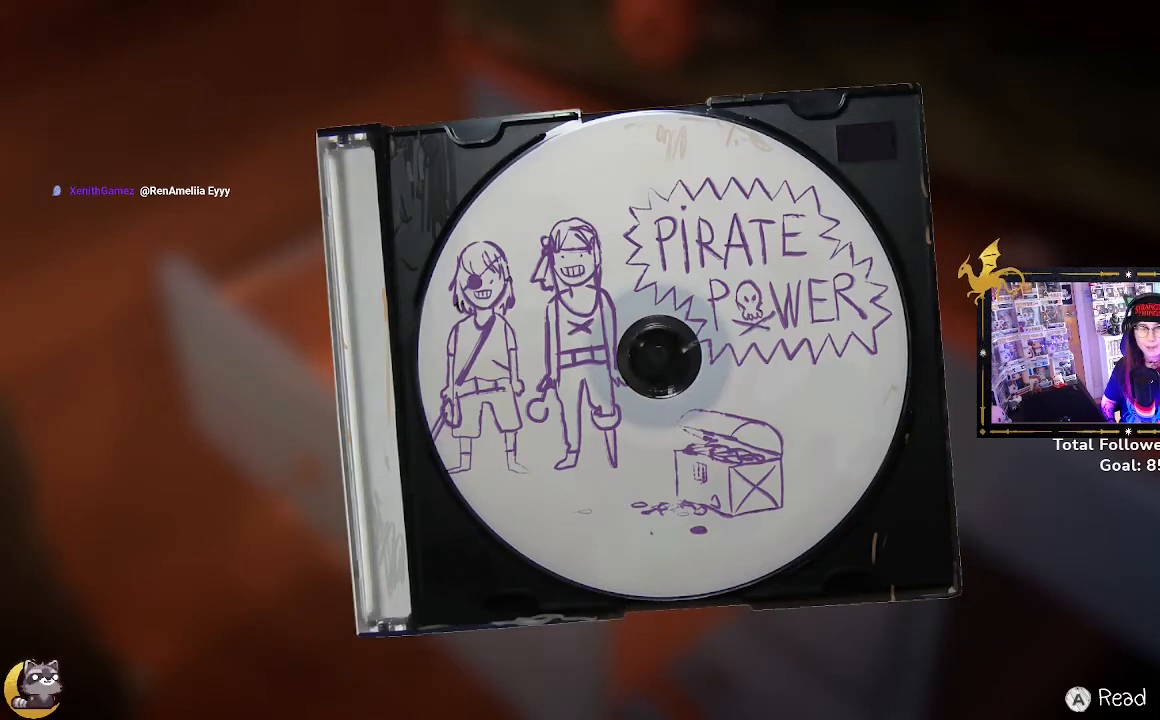
{"buttons": [], "left_stick": "center", "right_stick": "center", "events": []}
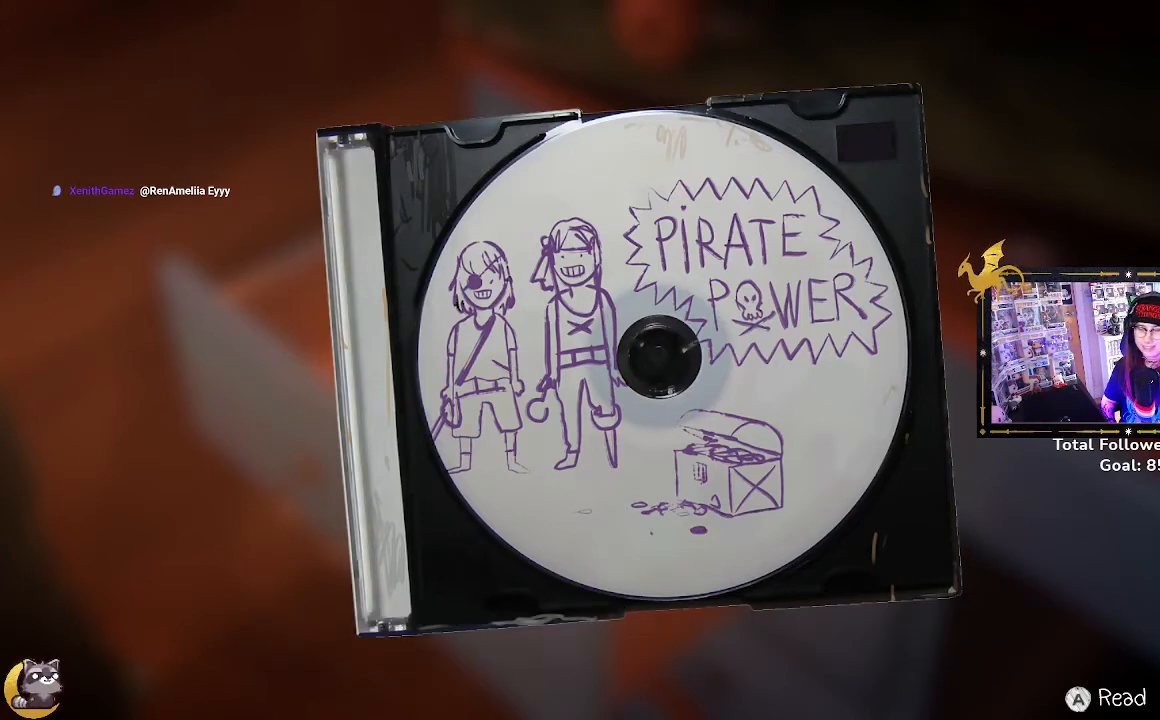
{"buttons": [], "left_stick": "center", "right_stick": "center", "events": [[33, "A", "down"], [133, "A", "up"]]}
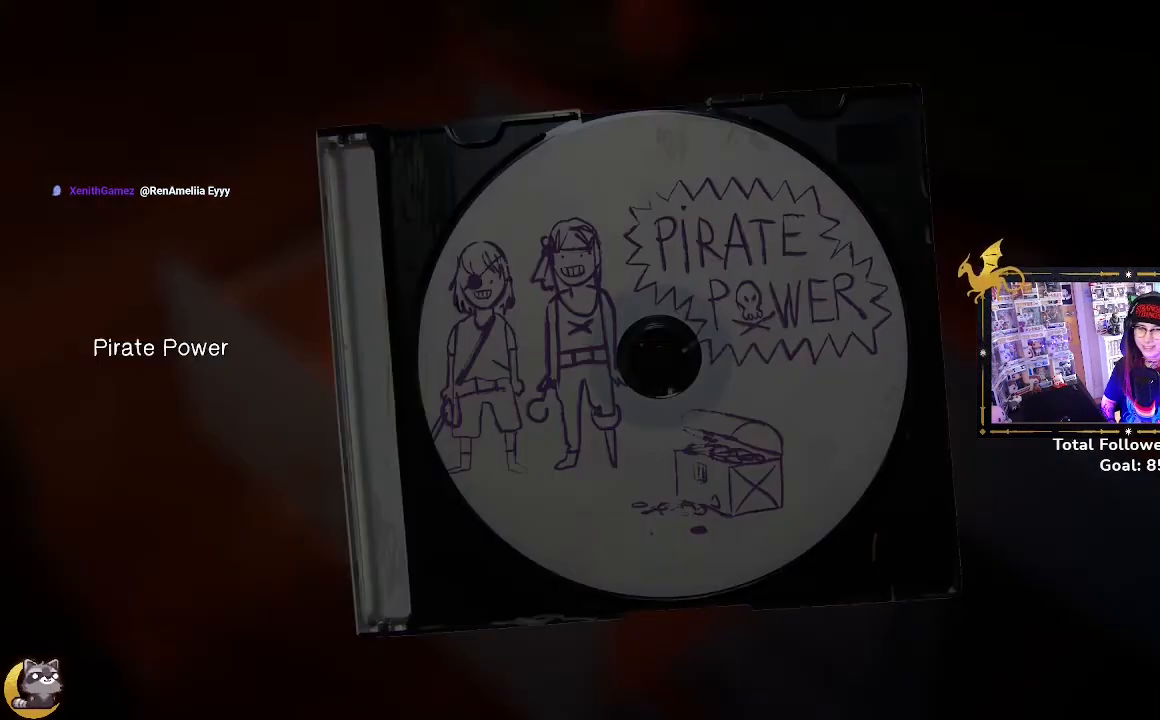
{"buttons": [], "left_stick": "center", "right_stick": "center", "events": [[367, "B", "down"], [467, "B", "up"]]}
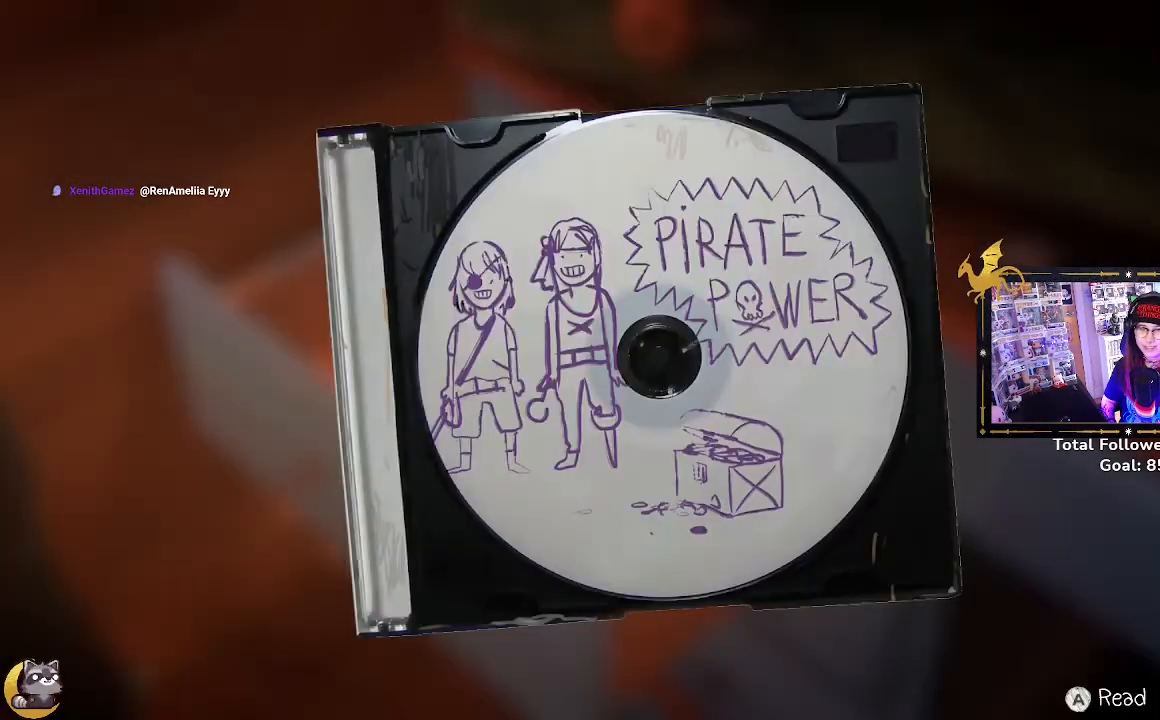
{"buttons": [], "left_stick": "center", "right_stick": "center", "events": [[333, "B", "down"], [433, "B", "up"]]}
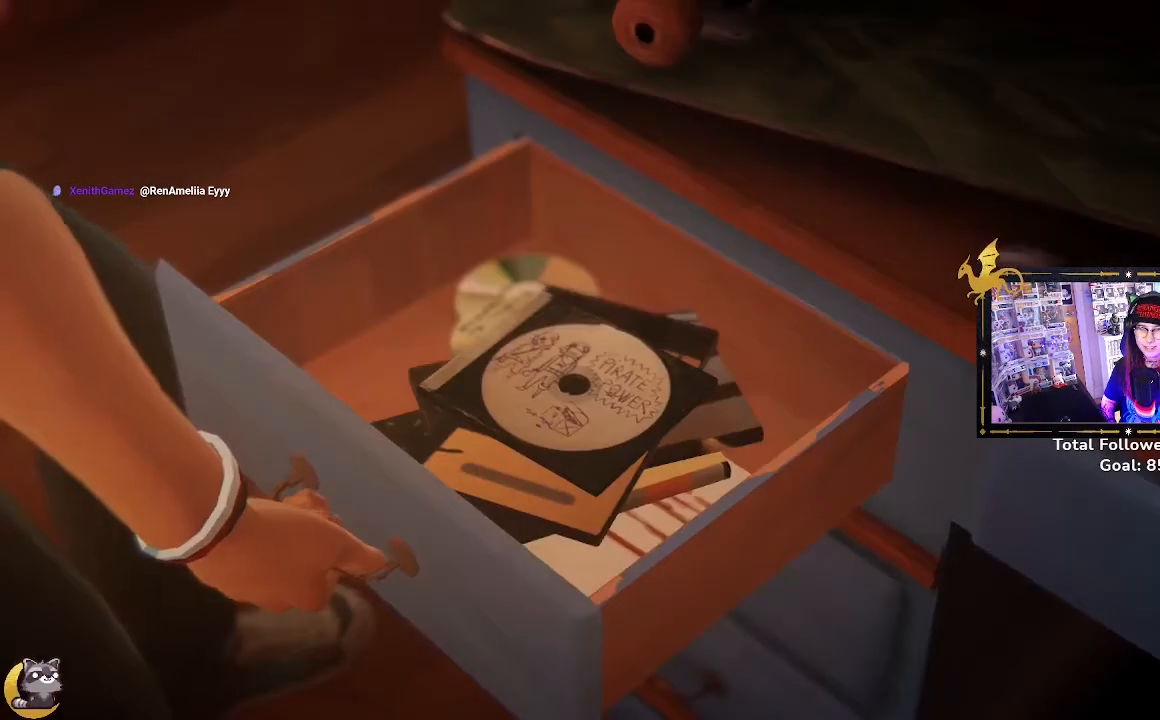
{"buttons": [], "left_stick": "center", "right_stick": "center", "events": []}
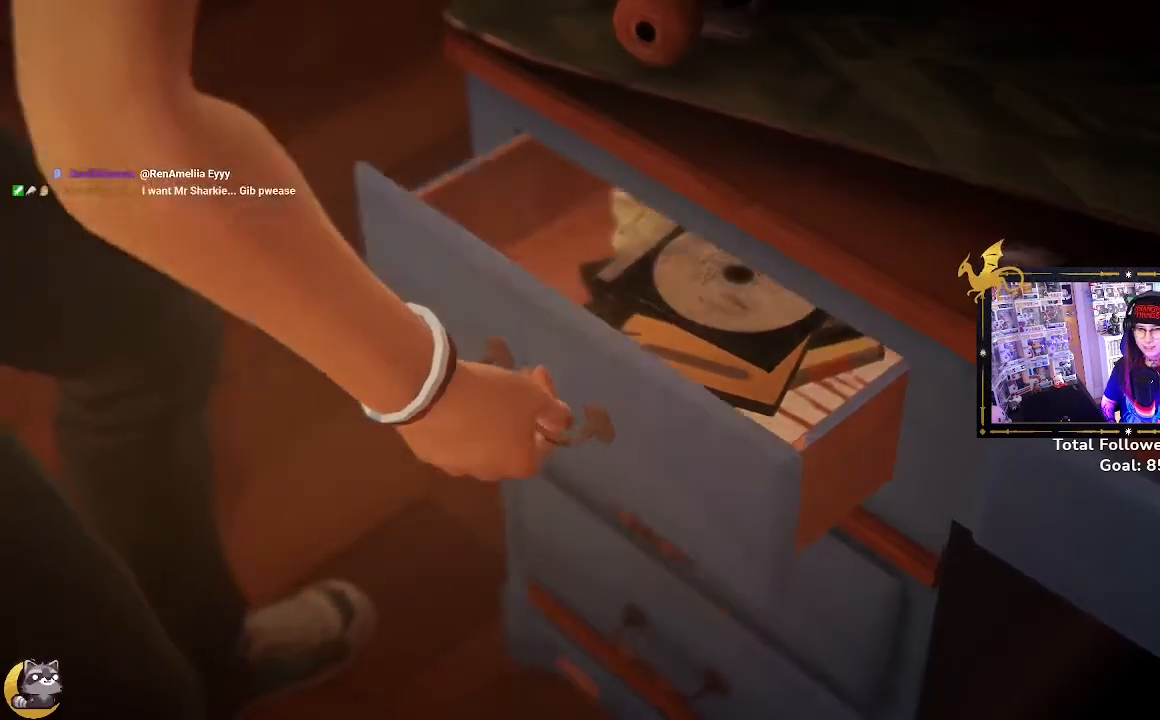
{"buttons": [], "left_stick": "center", "right_stick": "center", "events": []}
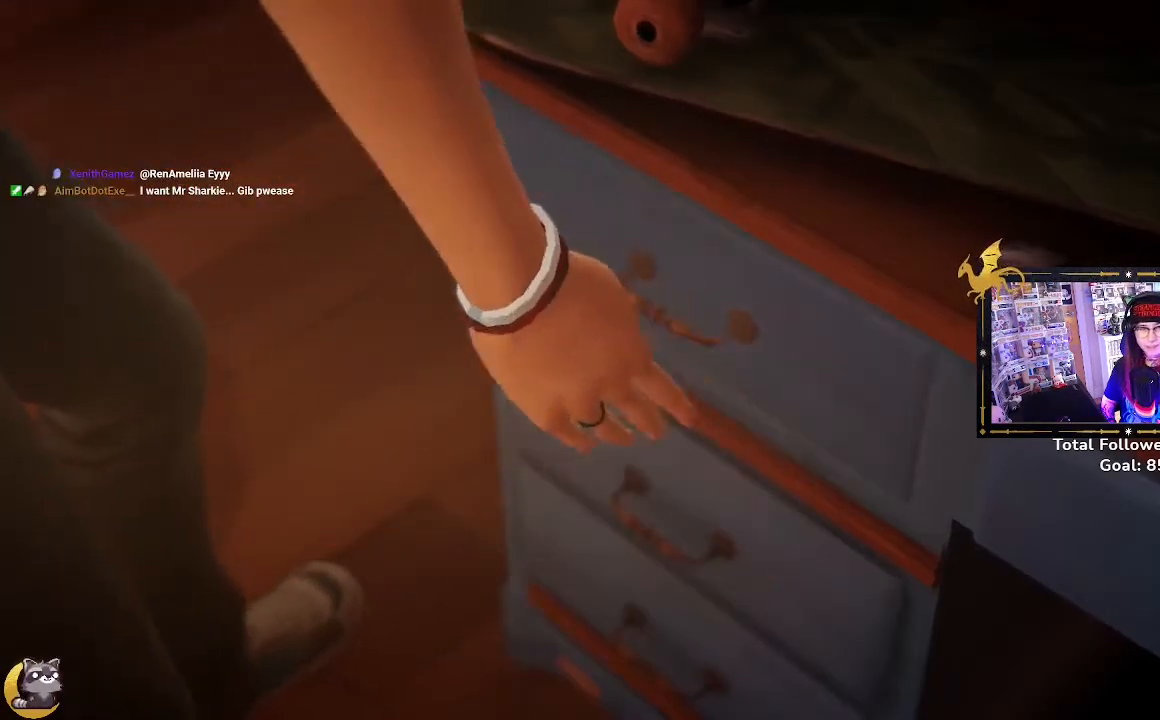
{"buttons": [], "left_stick": "center", "right_stick": "center", "events": []}
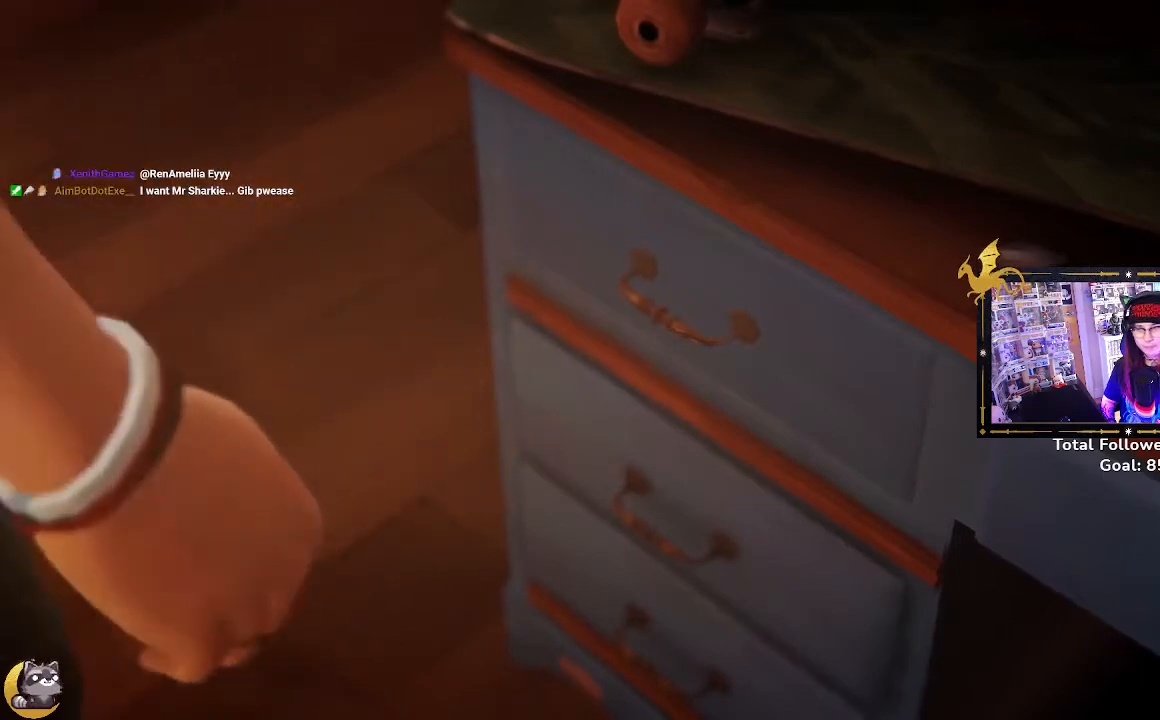
{"buttons": [], "left_stick": "center", "right_stick": "center", "events": []}
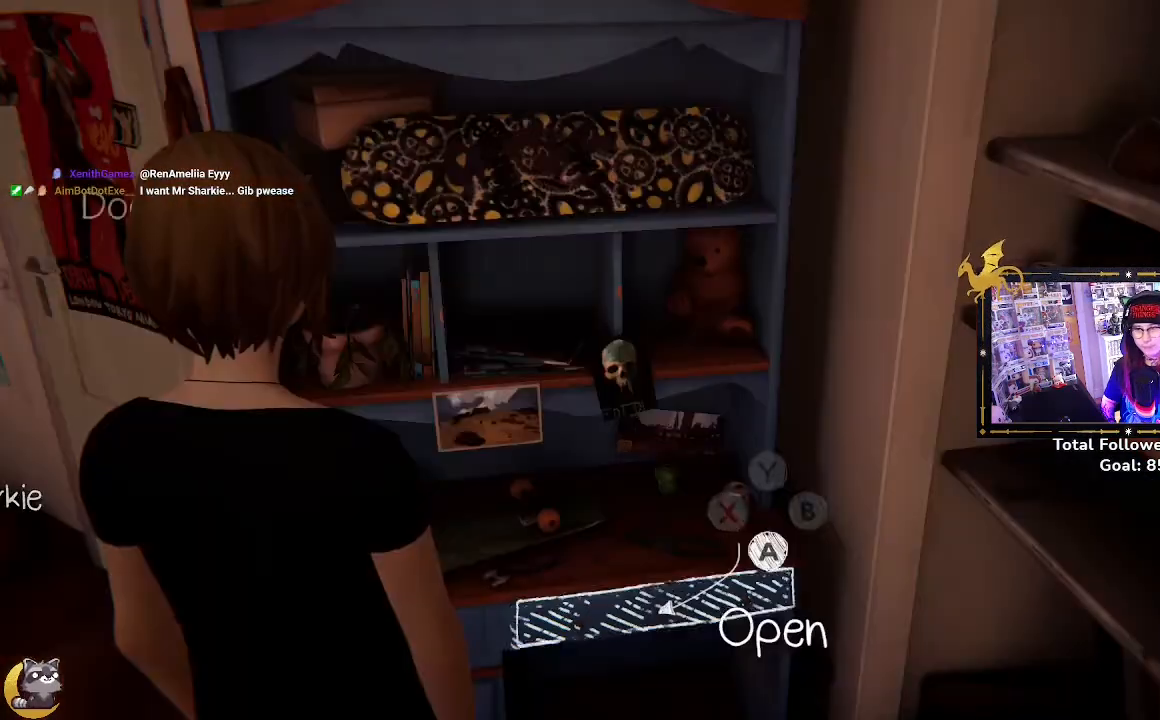
{"buttons": [], "left_stick": "center", "right_stick": "center", "events": []}
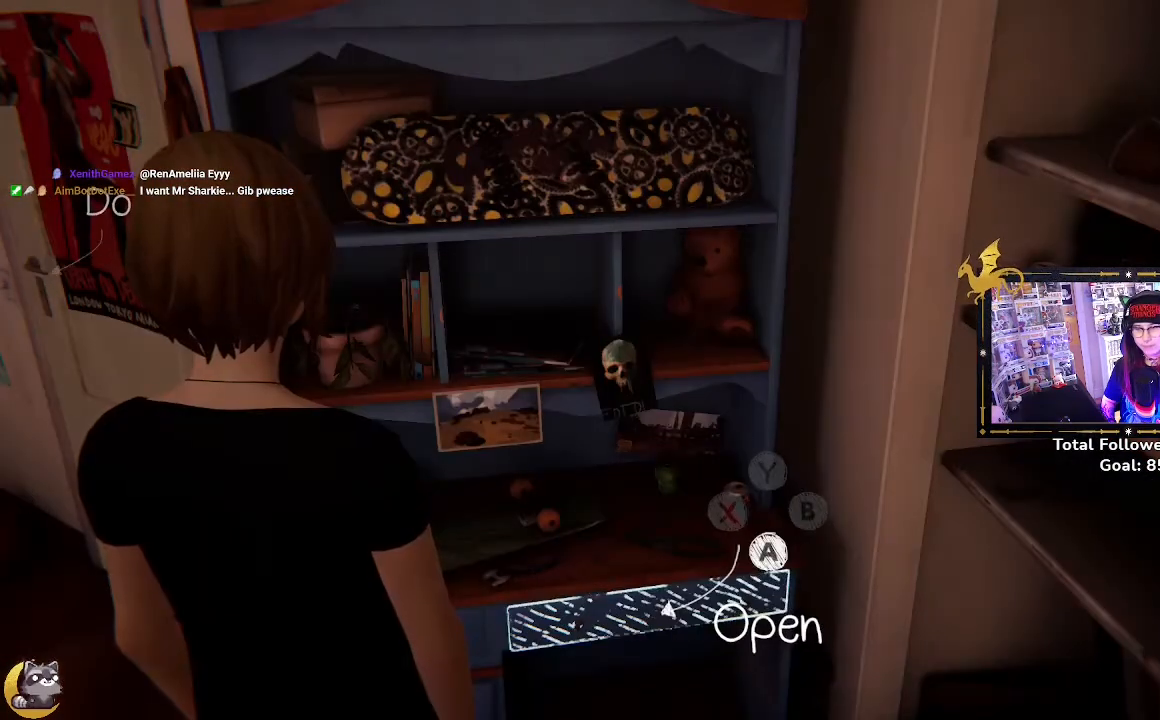
{"buttons": [], "left_stick": "center", "right_stick": "center", "events": [[100, "A", "down"], [200, "A", "up"]]}
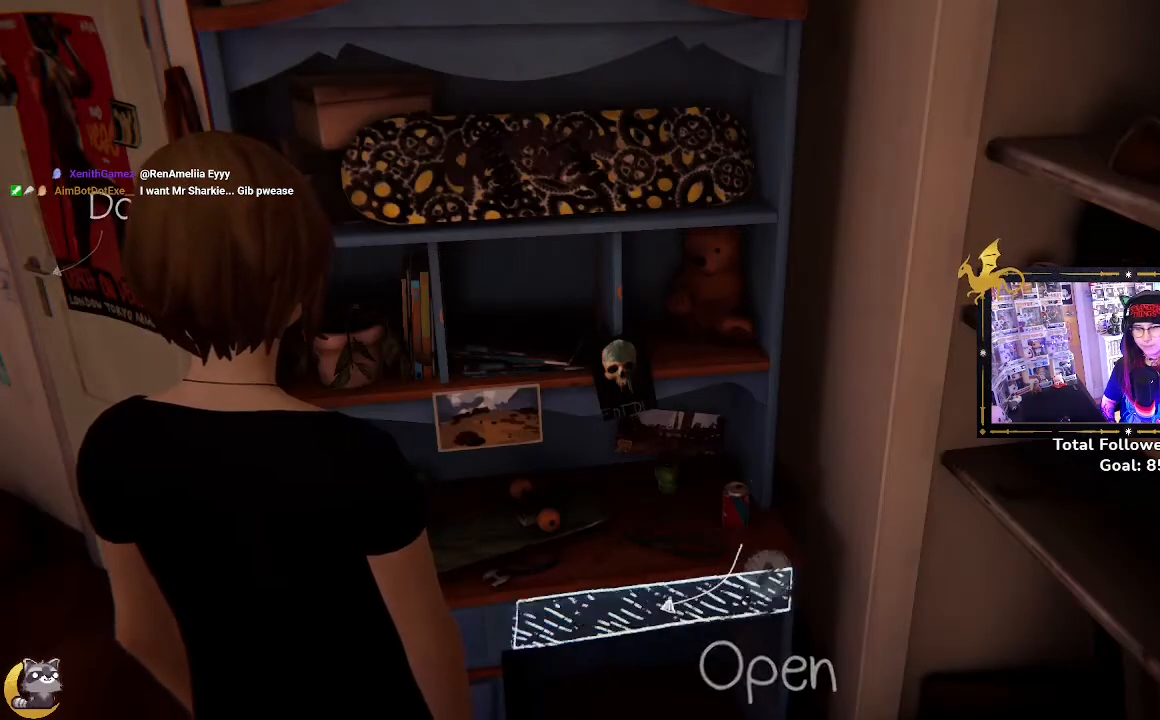
{"buttons": [], "left_stick": "center", "right_stick": "center", "events": []}
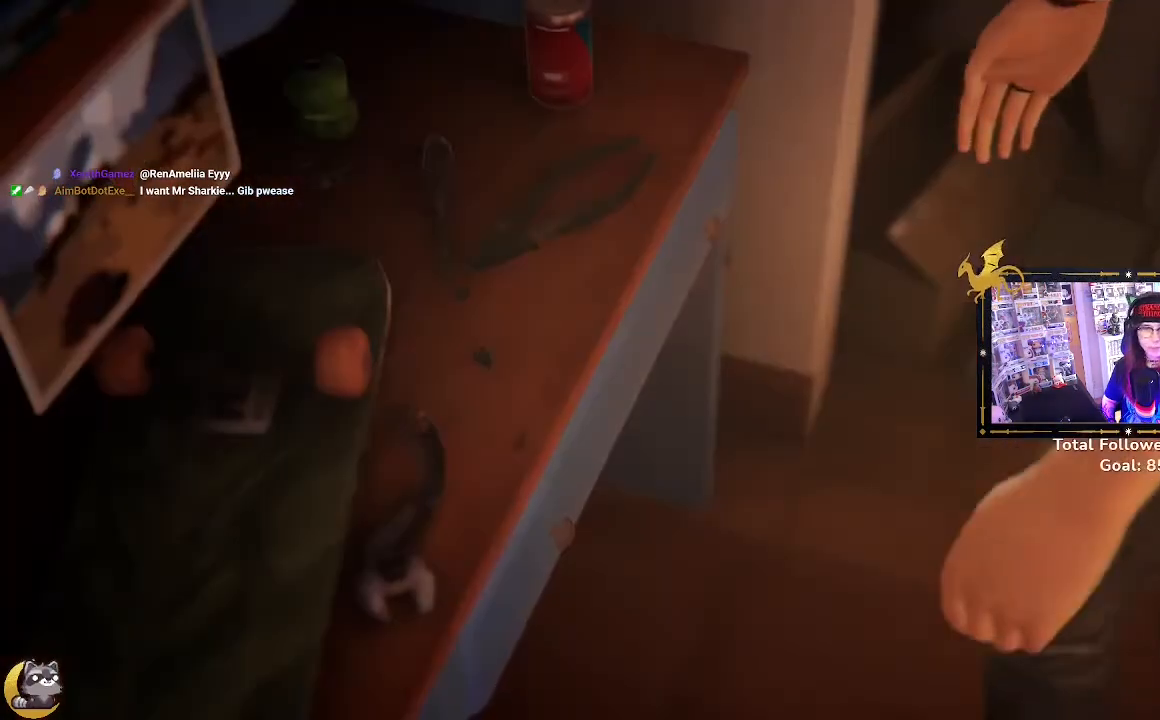
{"buttons": [], "left_stick": "center", "right_stick": "center", "events": []}
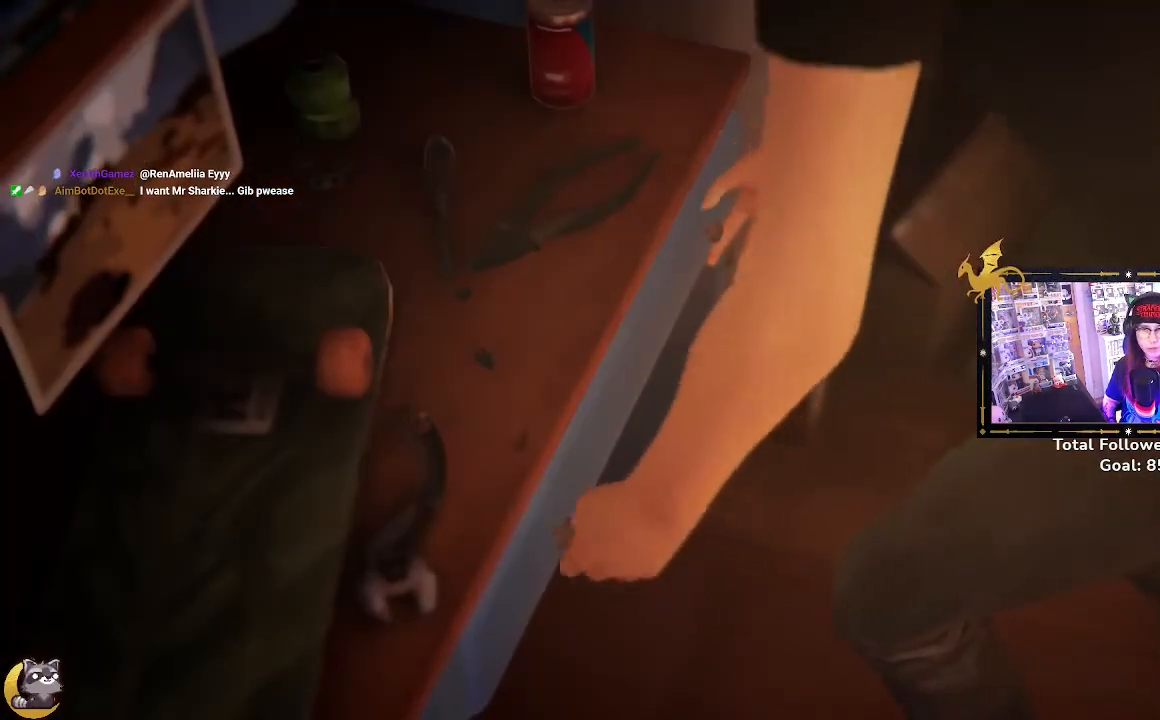
{"buttons": [], "left_stick": "center", "right_stick": "center", "events": []}
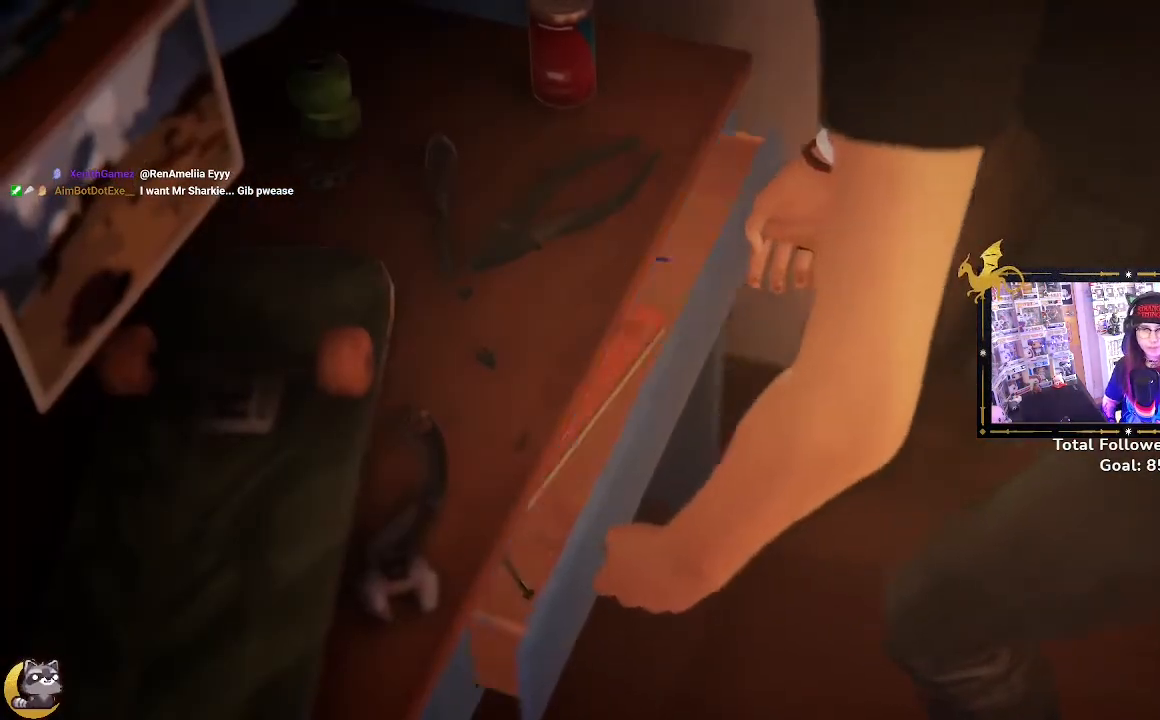
{"buttons": [], "left_stick": "center", "right_stick": "center", "events": []}
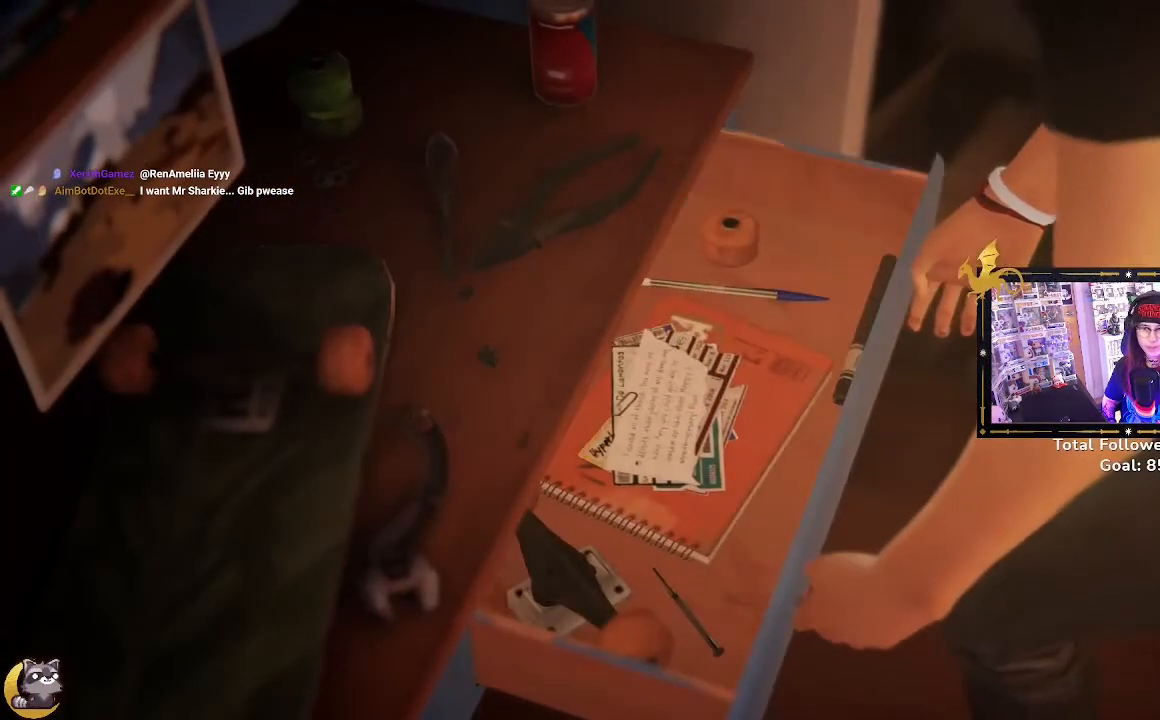
{"buttons": [], "left_stick": "center", "right_stick": "center", "events": []}
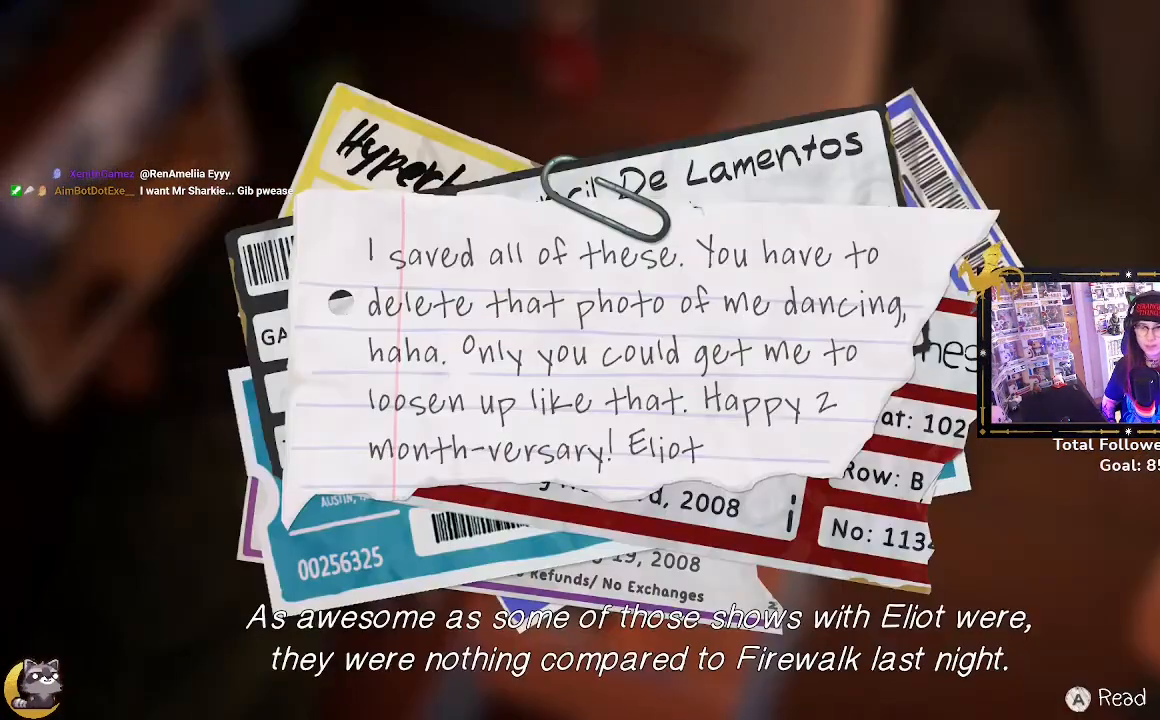
{"buttons": [], "left_stick": "center", "right_stick": "center", "events": []}
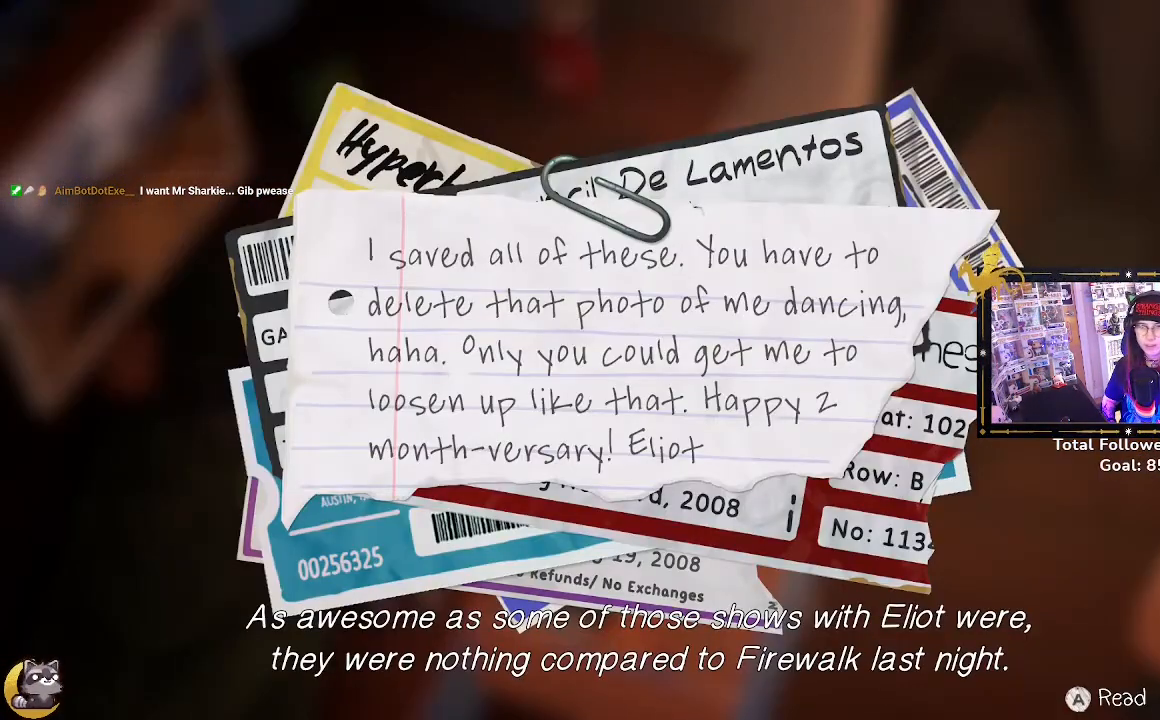
{"buttons": [], "left_stick": "center", "right_stick": "center", "events": []}
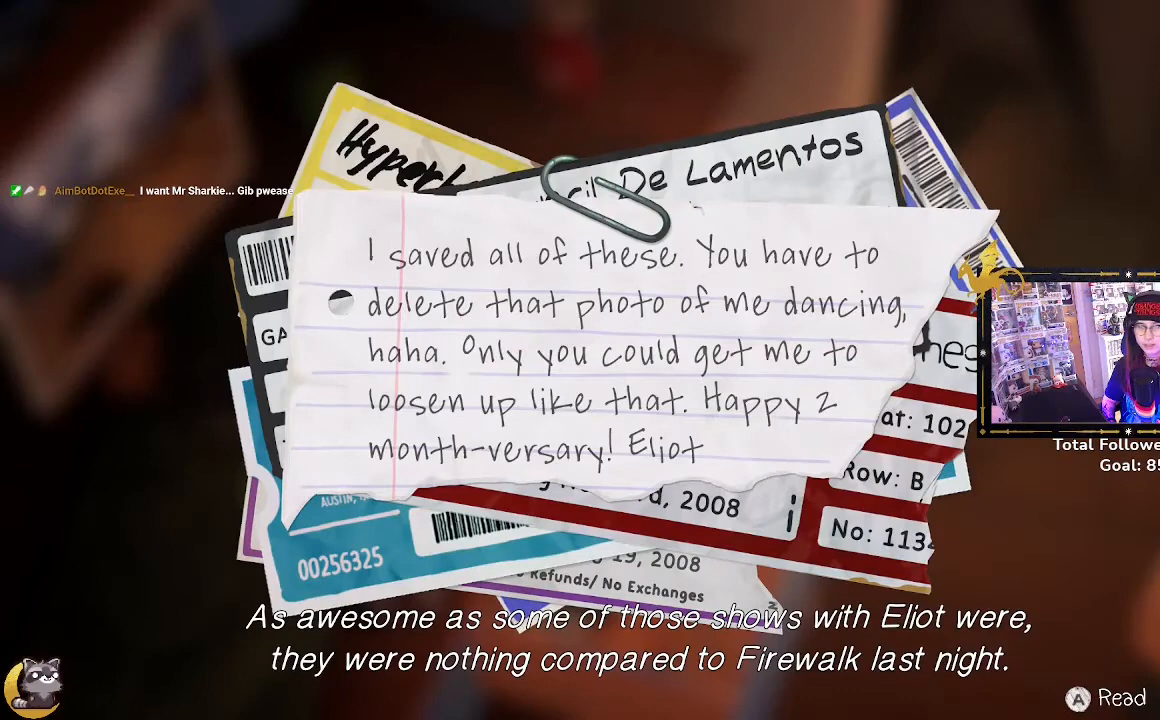
{"buttons": [], "left_stick": "left", "right_stick": "center", "events": [[67, "left_stick", "right"], [200, "left_stick", "center"], [433, "left_stick", "left"]]}
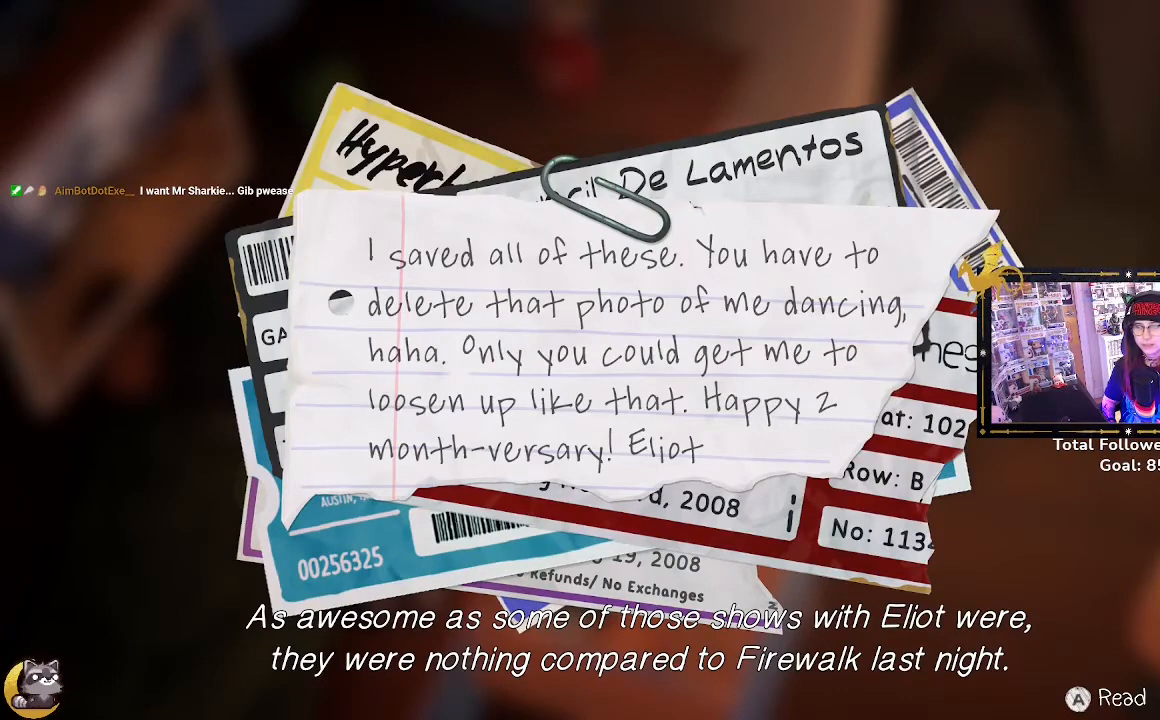
{"buttons": [], "left_stick": "center", "right_stick": "center", "events": [[33, "left_stick", "center"]]}